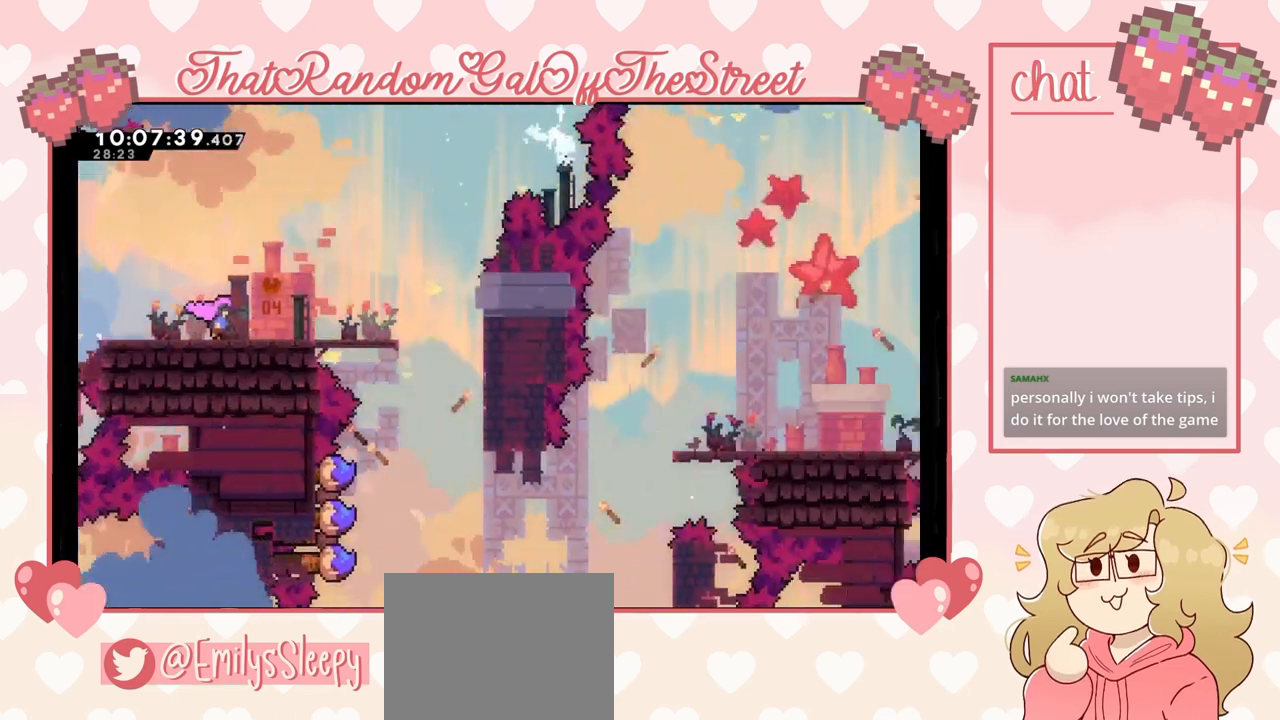
Gameplay with a controller (Xbox layout); each line is a JSON object with the inputs held at the frame after it. "events" lists button and stick changes between this image and that frame as [ms after this image, input, new state], when the widget could be followed in between.
{"buttons": [], "left_stick": "right", "right_stick": "center", "events": [[67, "left_stick", "center"], [233, "left_stick", "right"]]}
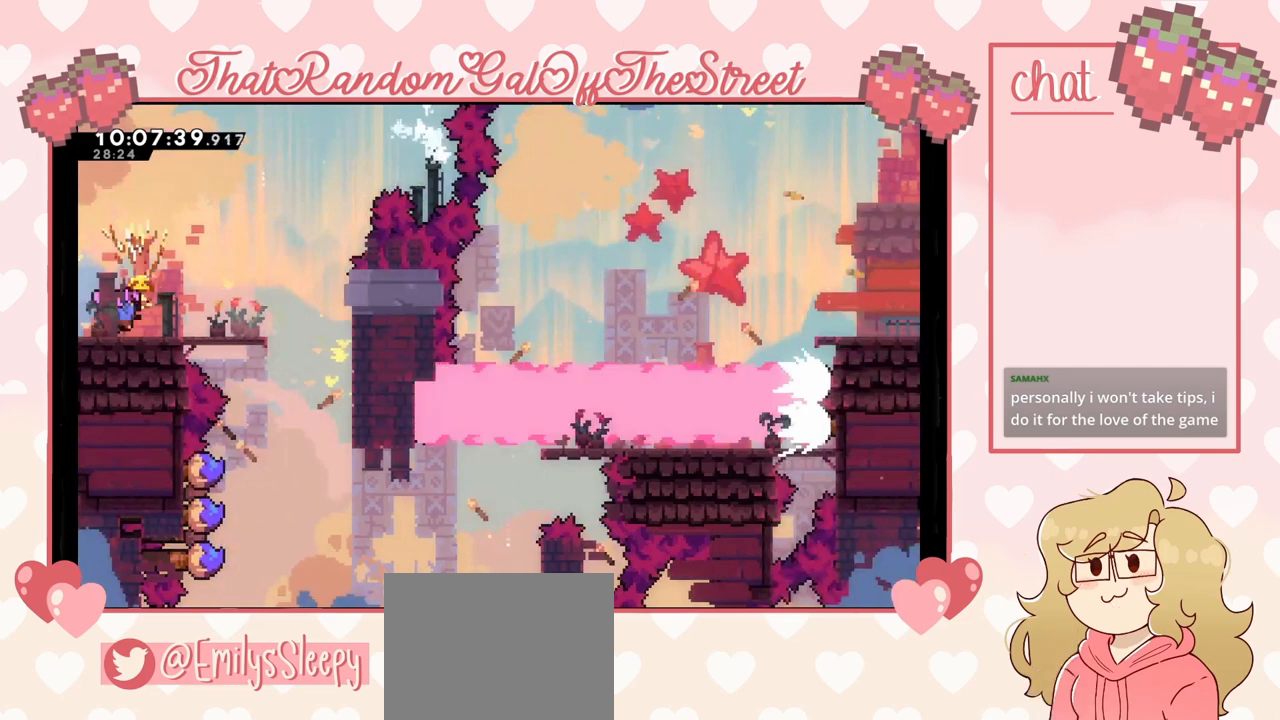
{"buttons": [], "left_stick": "center", "right_stick": "center", "events": [[267, "left_stick", "center"]]}
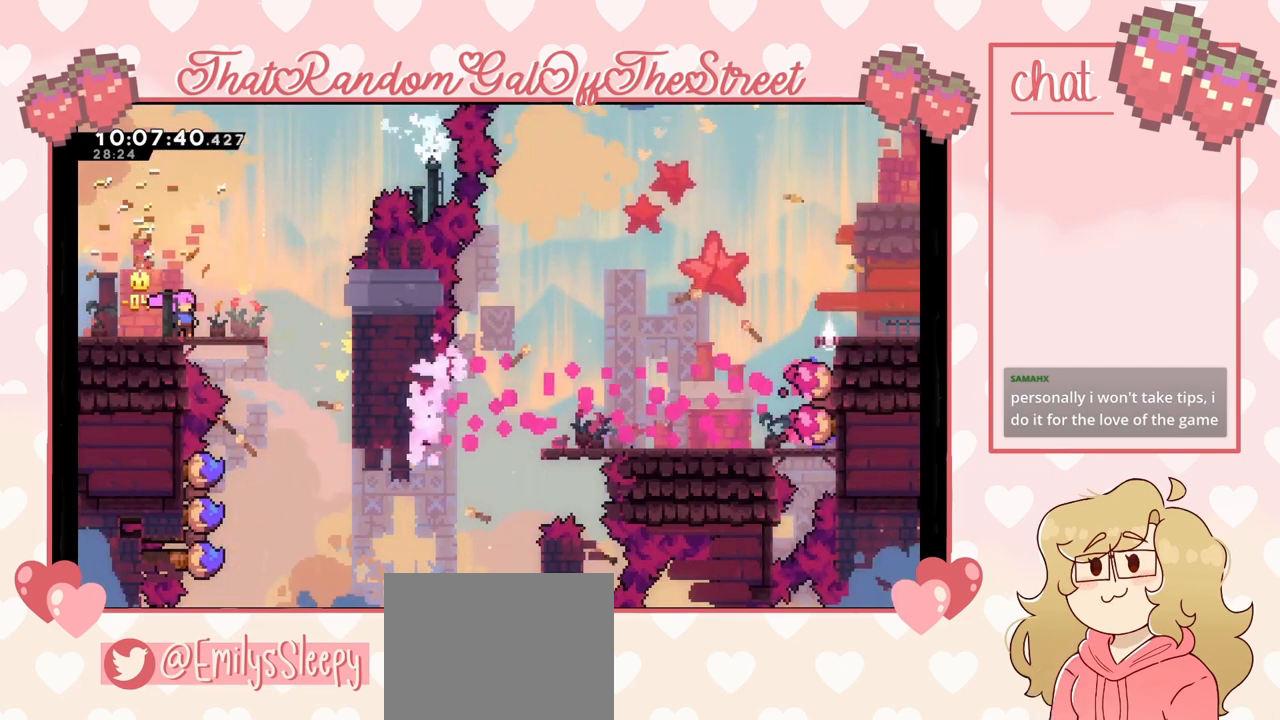
{"buttons": [], "left_stick": "center", "right_stick": "center", "events": [[33, "left_stick", "right"], [267, "left_stick", "center"]]}
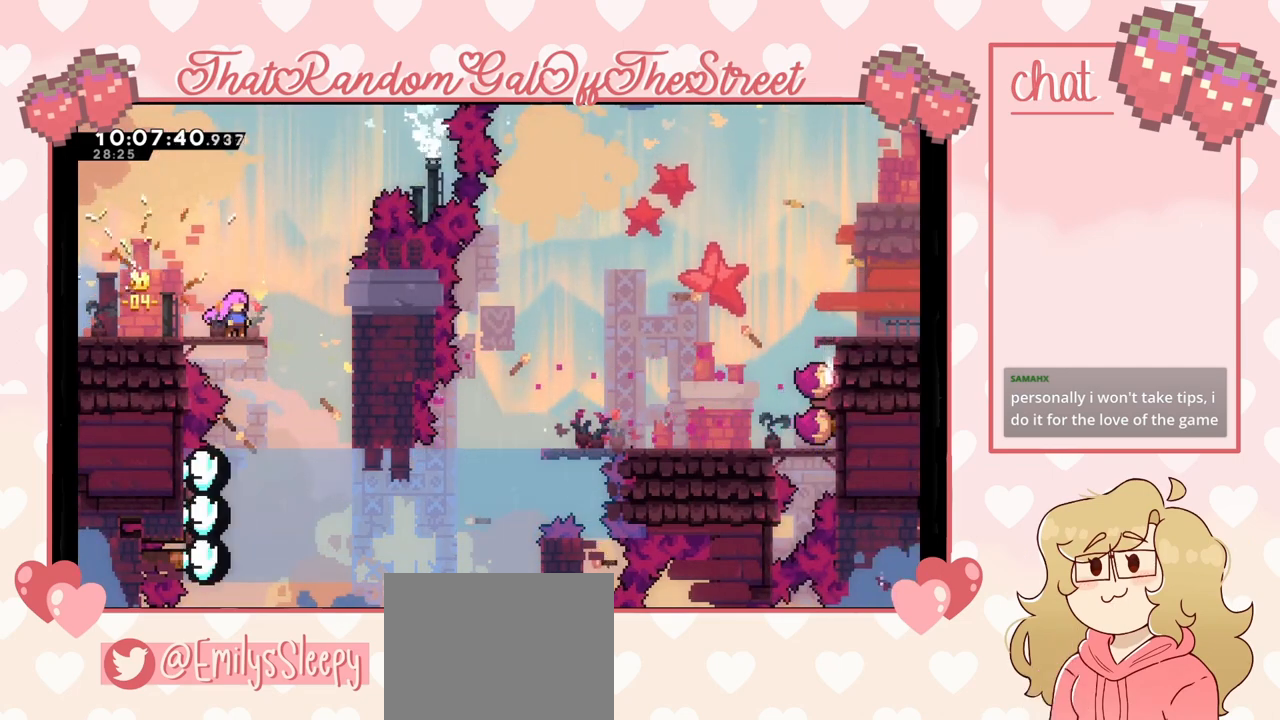
{"buttons": [], "left_stick": "right", "right_stick": "center", "events": [[33, "left_stick", "right"], [167, "left_stick", "center"], [267, "left_stick", "right"], [367, "A", "down"], [467, "A", "up"]]}
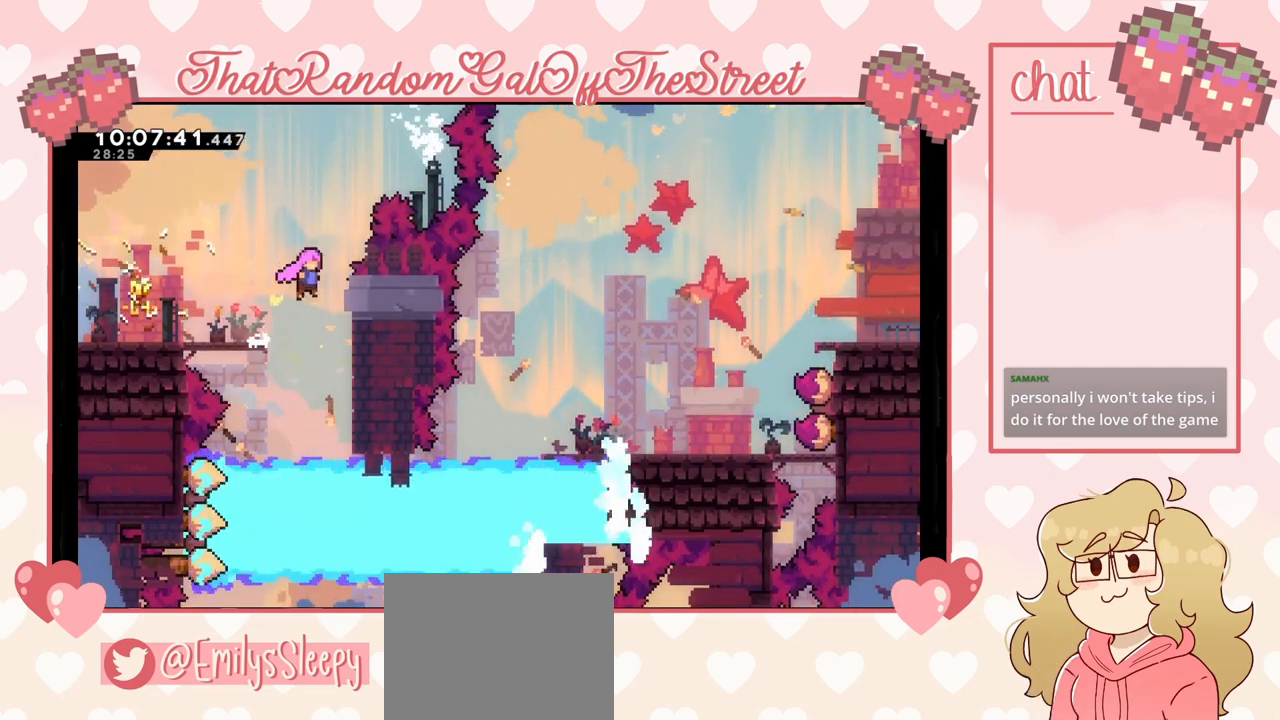
{"buttons": ["L2"], "left_stick": "center", "right_stick": "center", "events": [[100, "L2", "down"], [367, "left_stick", "center"]]}
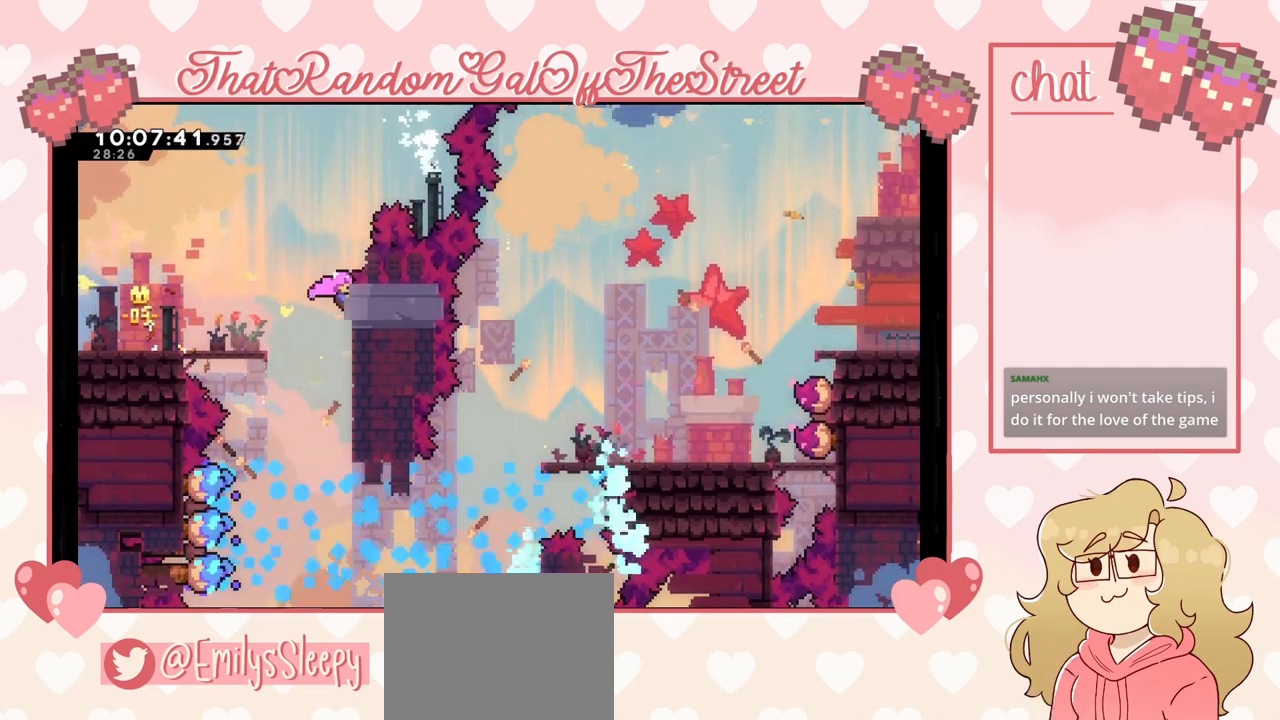
{"buttons": ["L2"], "left_stick": "center", "right_stick": "center", "events": []}
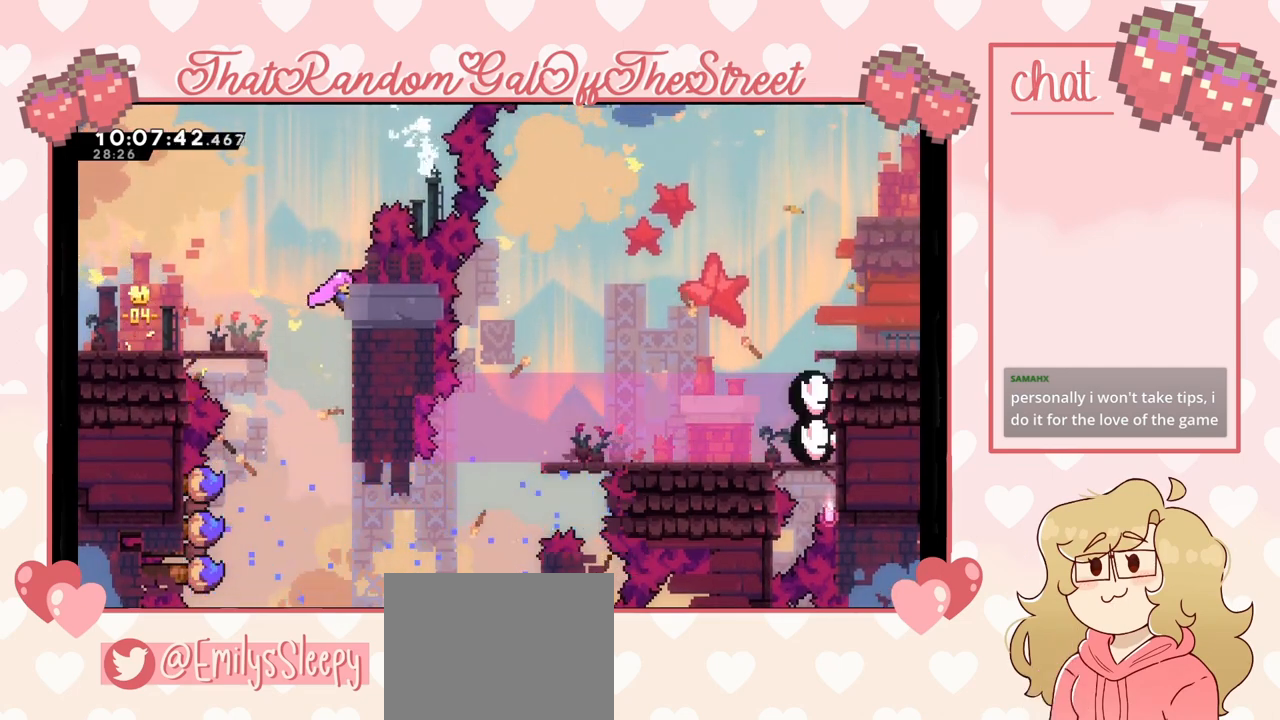
{"buttons": ["L2"], "left_stick": "center", "right_stick": "center", "events": []}
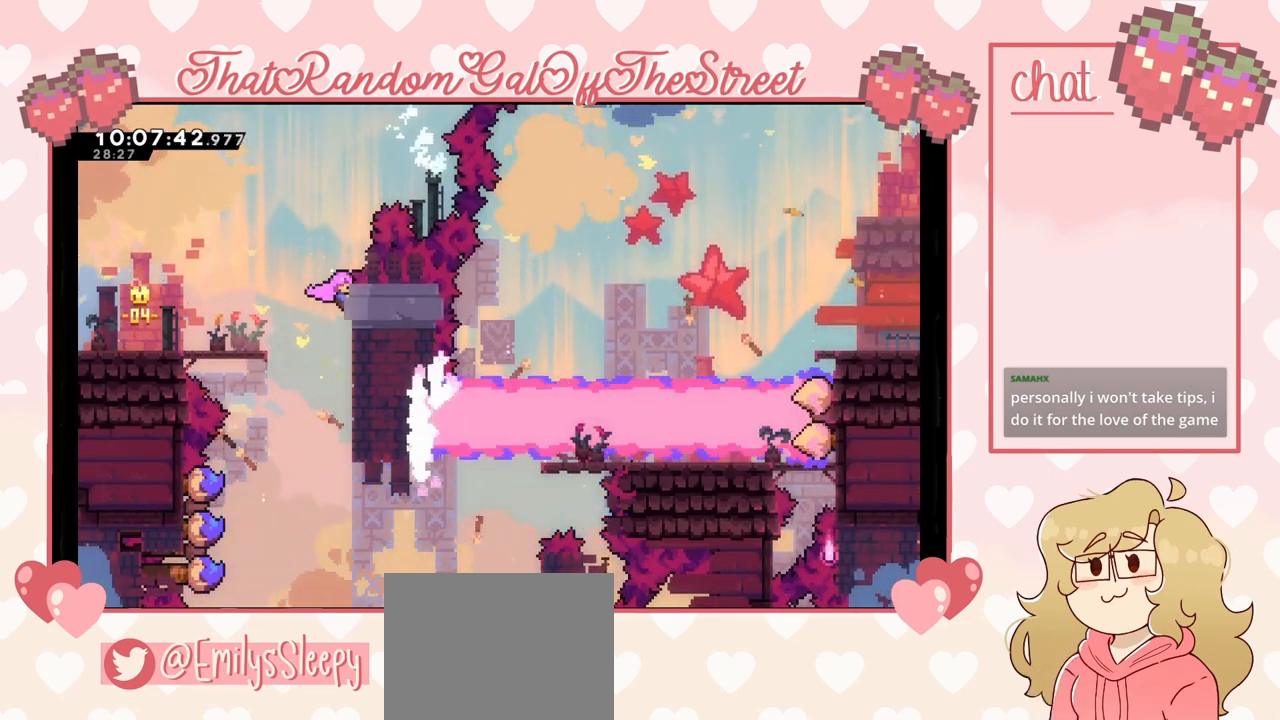
{"buttons": ["L2"], "left_stick": "center", "right_stick": "center", "events": []}
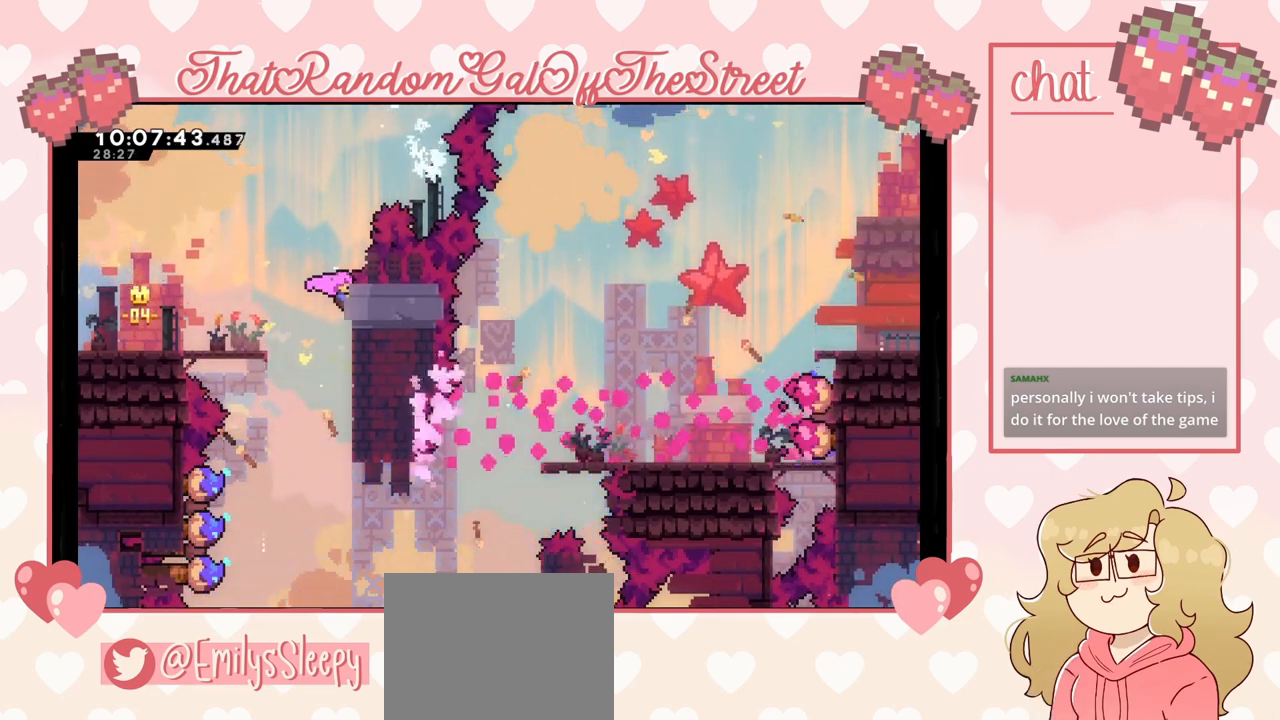
{"buttons": ["L2"], "left_stick": "center", "right_stick": "center", "events": []}
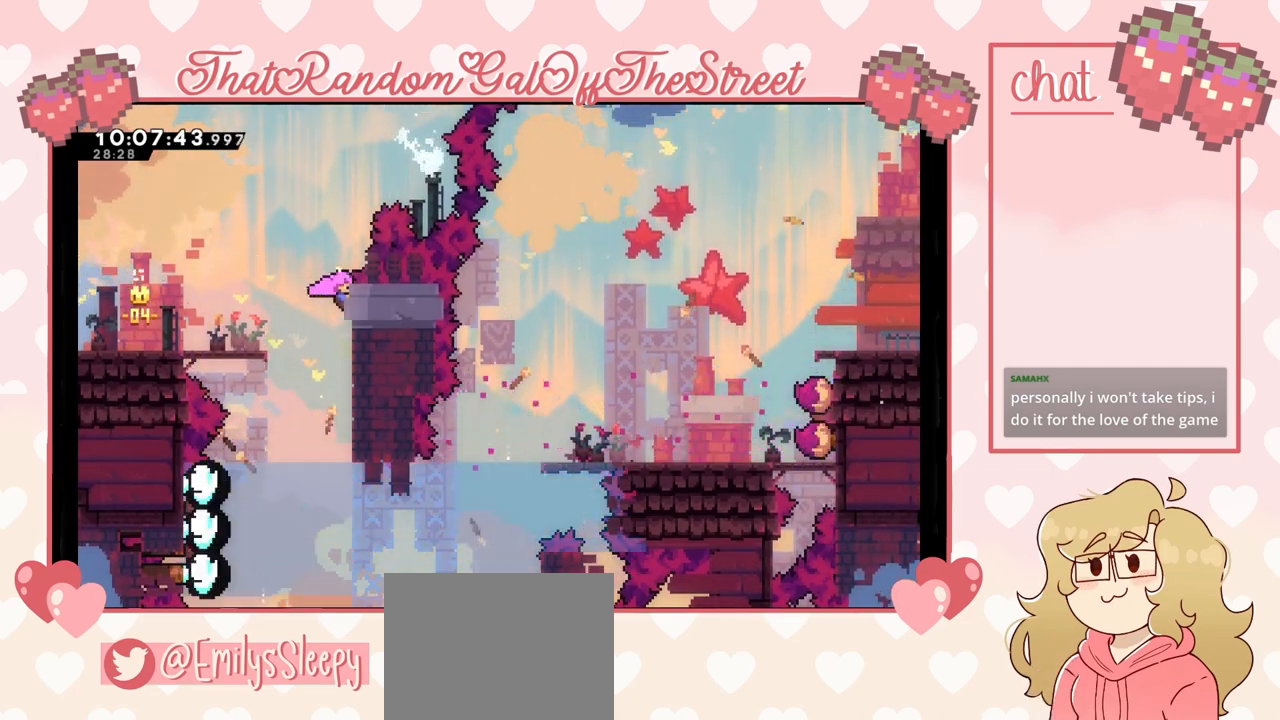
{"buttons": [], "left_stick": "center", "right_stick": "center", "events": [[433, "L2", "up"]]}
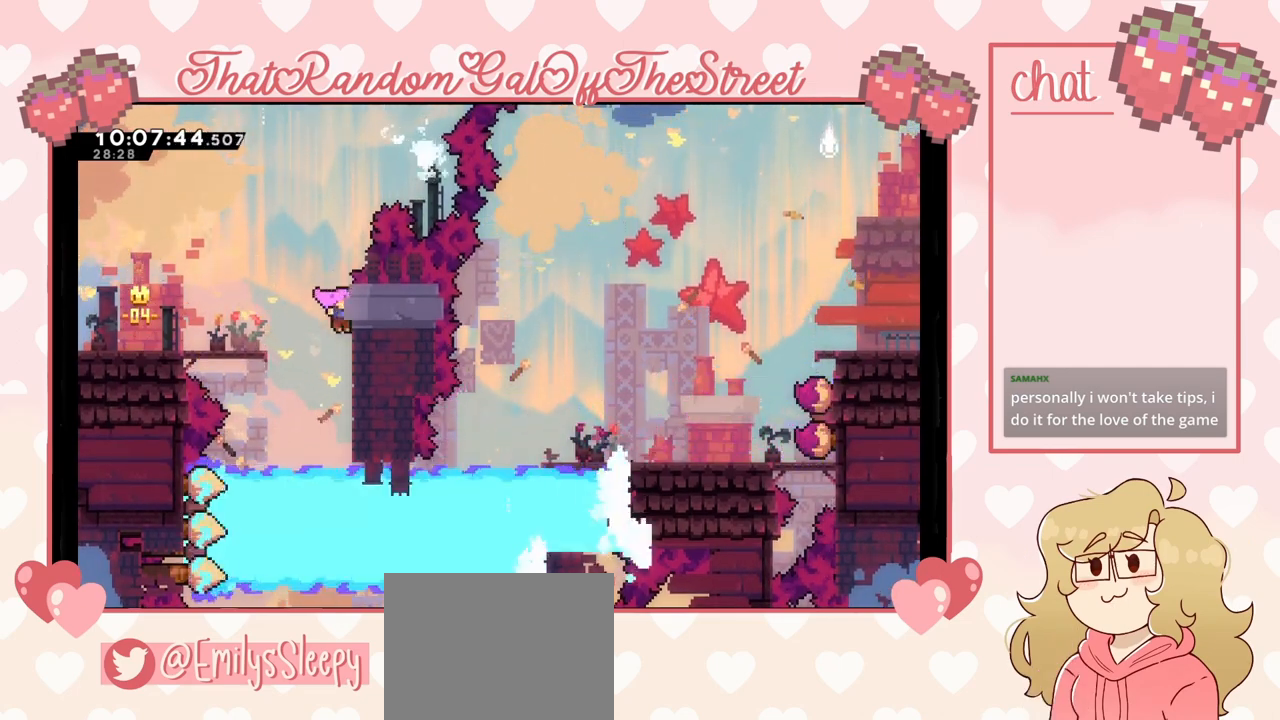
{"buttons": [], "left_stick": "right", "right_stick": "center", "events": [[333, "left_stick", "right"]]}
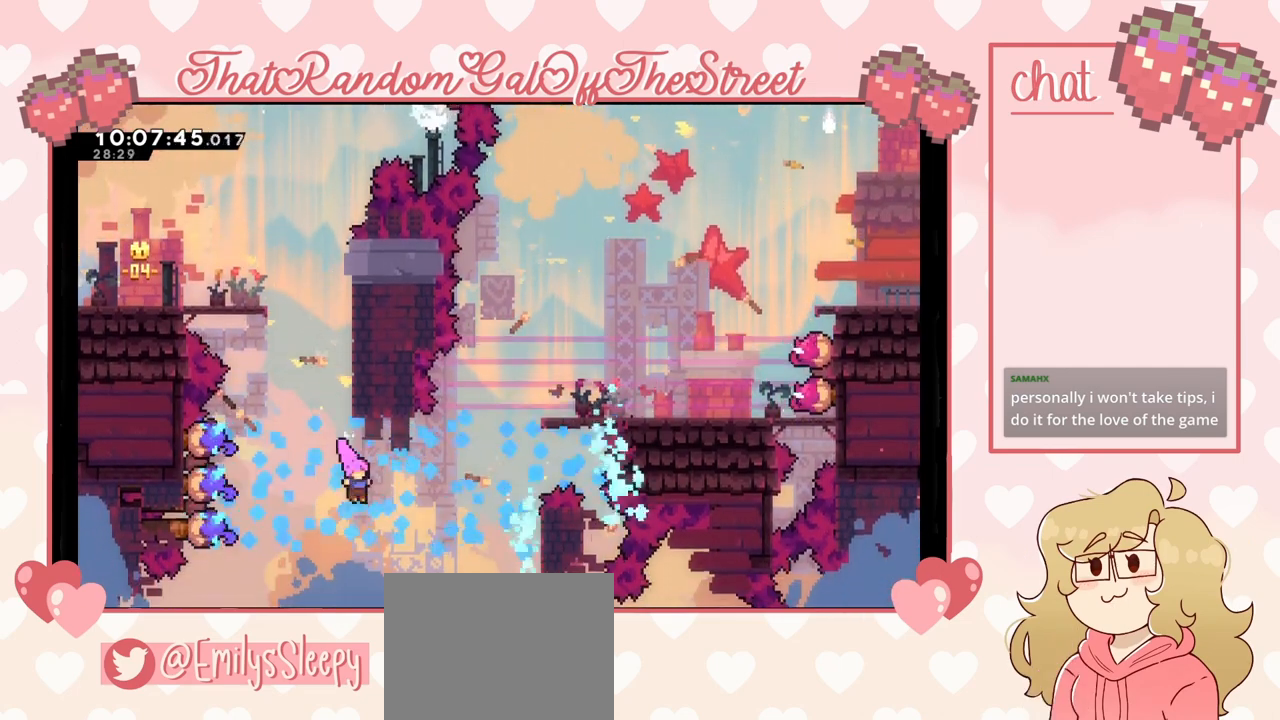
{"buttons": ["X"], "left_stick": "up-right", "right_stick": "center", "events": [[133, "X", "down"], [300, "X", "up"], [367, "left_stick", "up-right"], [400, "X", "down"]]}
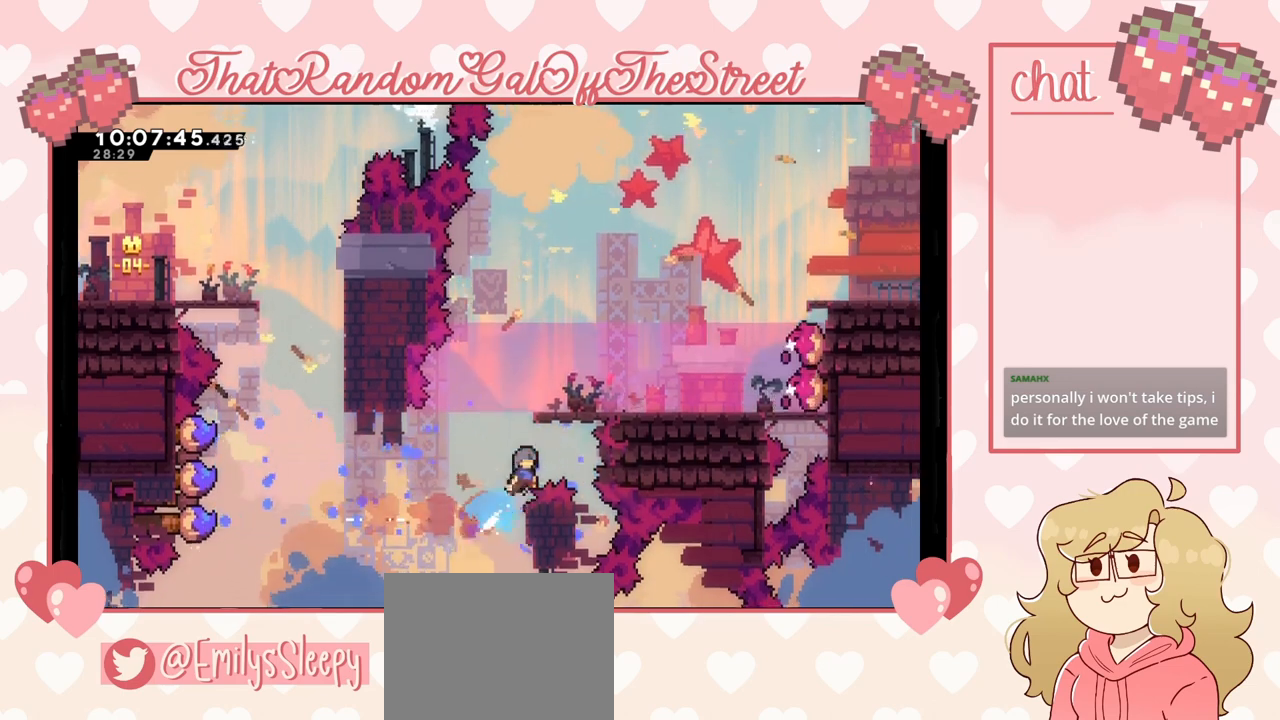
{"buttons": ["L2"], "left_stick": "up-right", "right_stick": "center", "events": [[67, "X", "up"], [167, "L2", "down"]]}
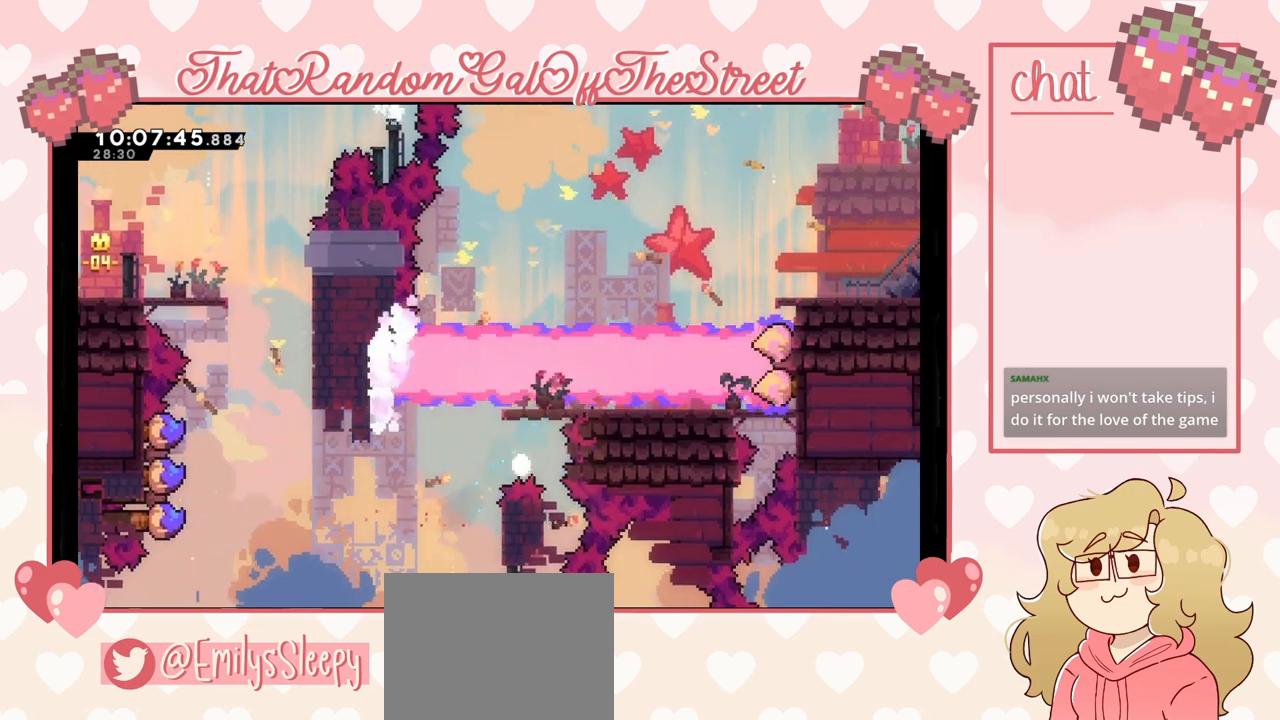
{"buttons": ["A", "B", "X", "Y"], "left_stick": "center", "right_stick": "center", "events": [[133, "X", "down"], [133, "Y", "down"], [167, "A", "down"], [167, "B", "down"], [233, "L2", "up"], [333, "A", "up"], [333, "B", "up"], [333, "X", "up"], [433, "X", "down"], [467, "A", "down"], [467, "left_stick", "center"], [500, "B", "down"]]}
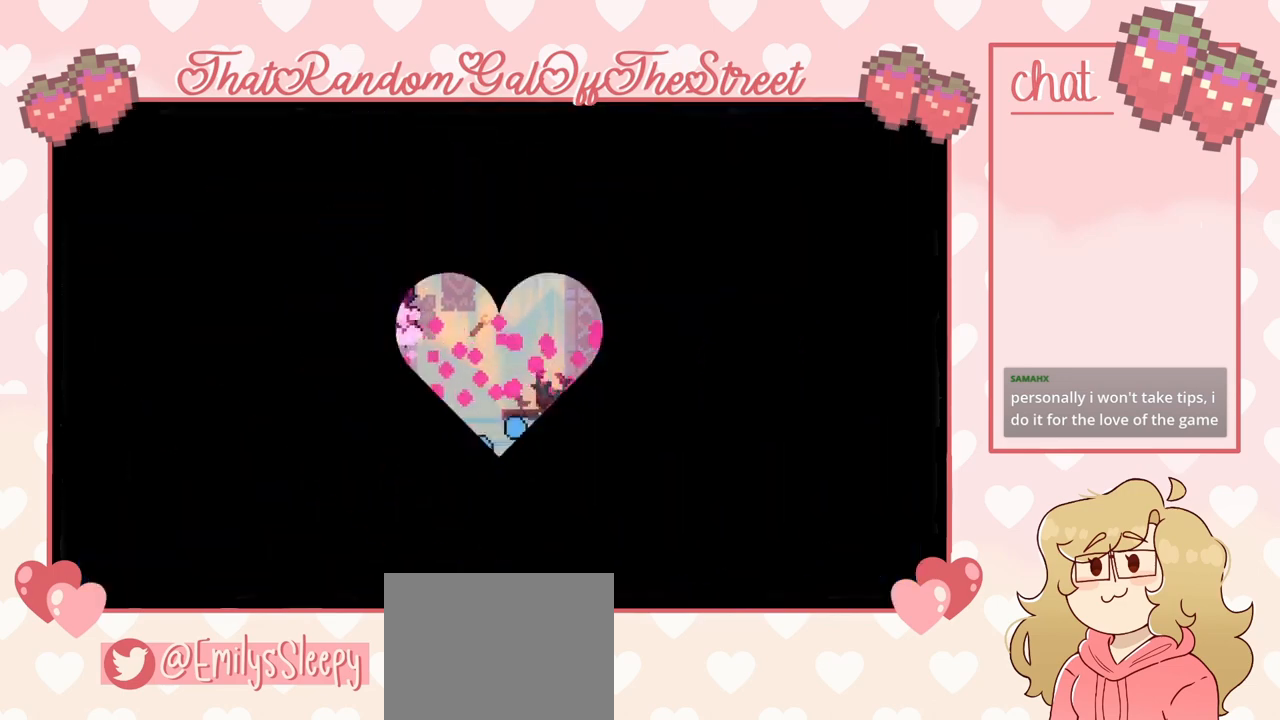
{"buttons": [], "left_stick": "center", "right_stick": "center", "events": [[67, "B", "up"], [100, "A", "up"], [100, "X", "up"], [133, "Y", "up"]]}
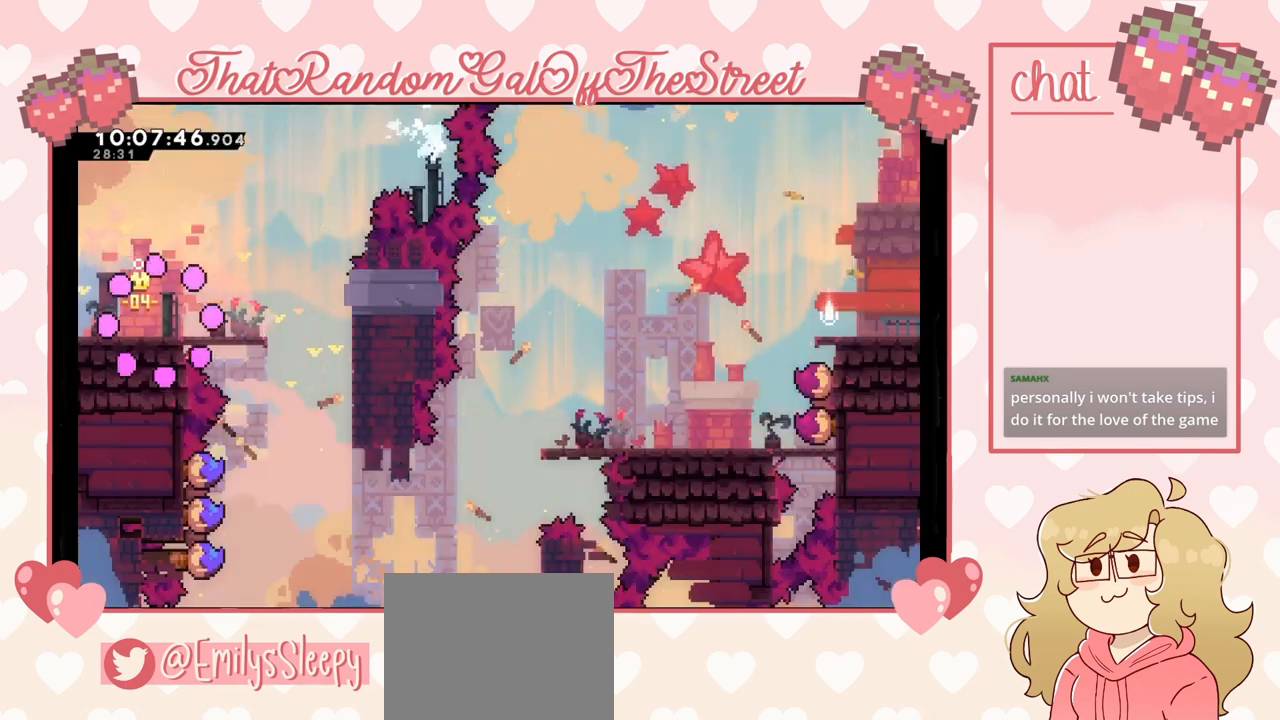
{"buttons": [], "left_stick": "center", "right_stick": "center", "events": []}
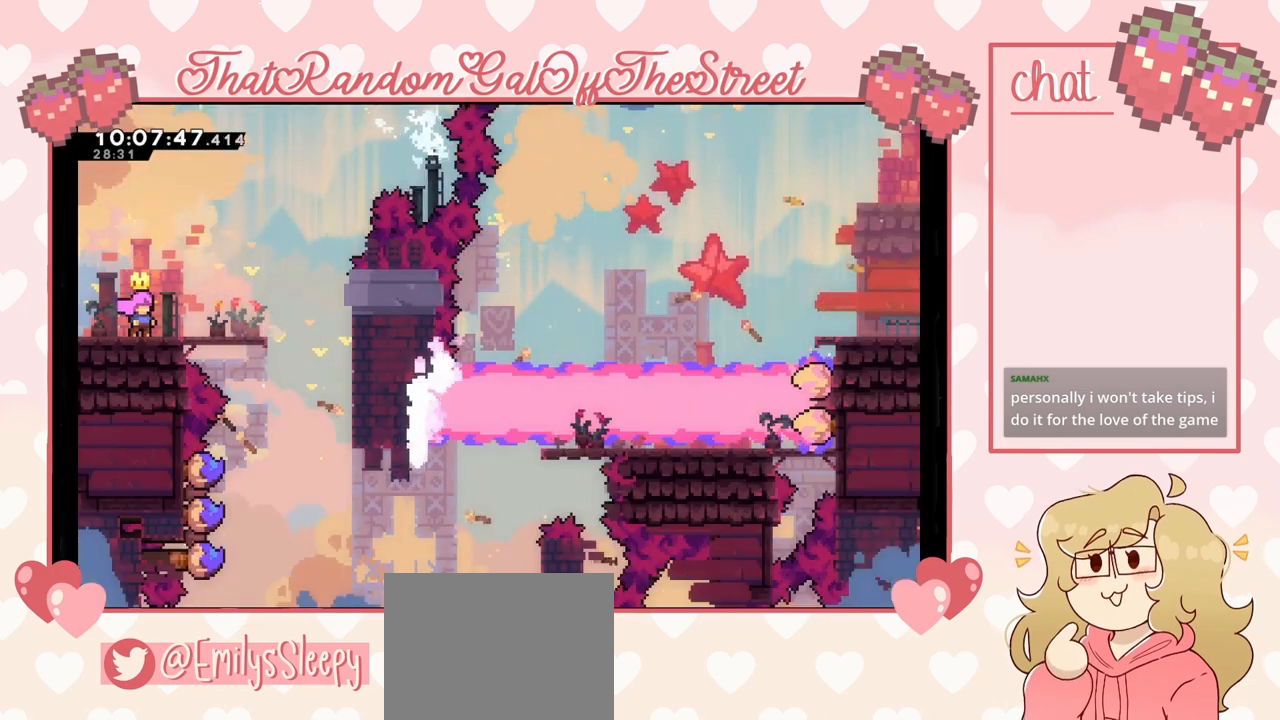
{"buttons": [], "left_stick": "right", "right_stick": "center", "events": [[400, "left_stick", "right"]]}
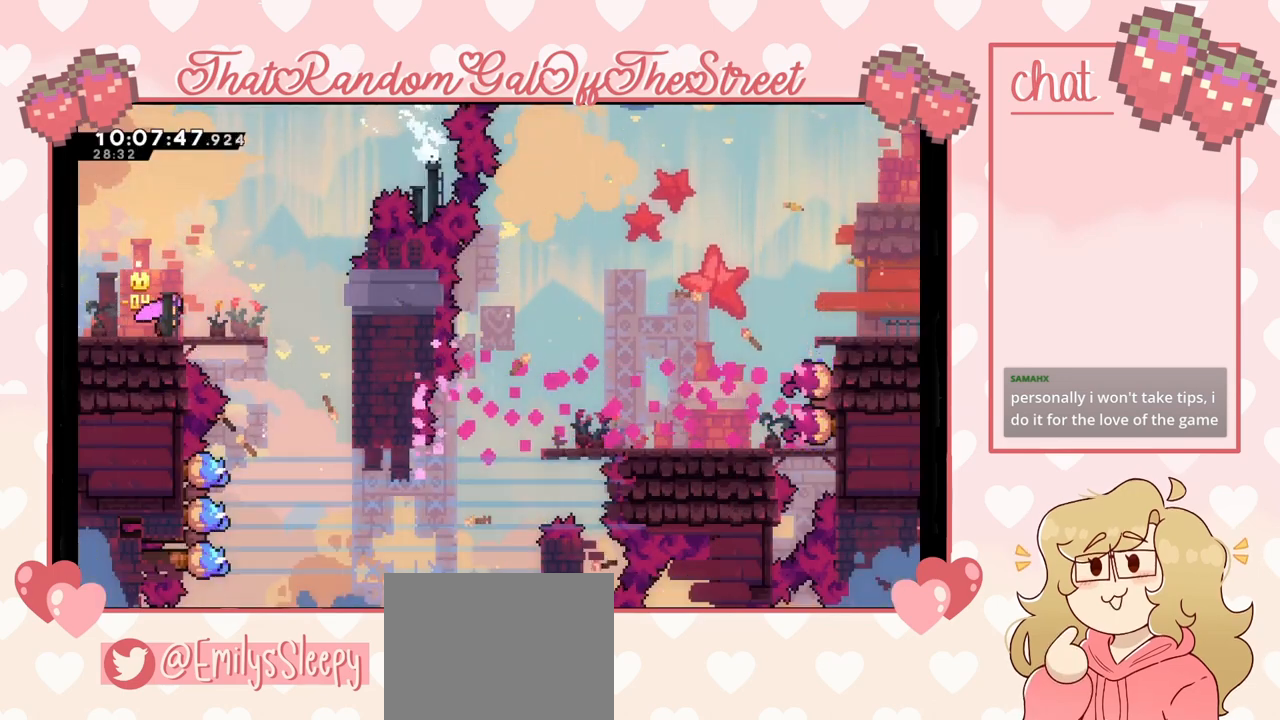
{"buttons": [], "left_stick": "right", "right_stick": "center", "events": [[100, "left_stick", "center"], [367, "left_stick", "right"]]}
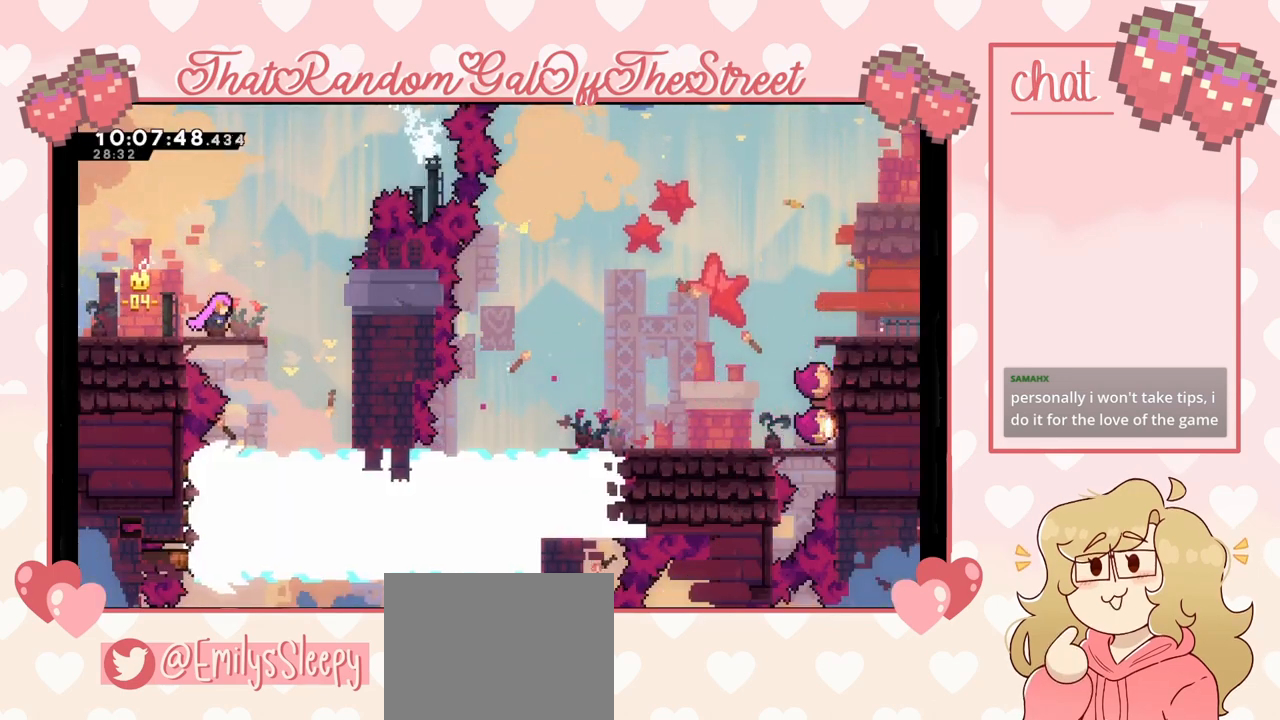
{"buttons": [], "left_stick": "center", "right_stick": "center", "events": [[33, "left_stick", "center"]]}
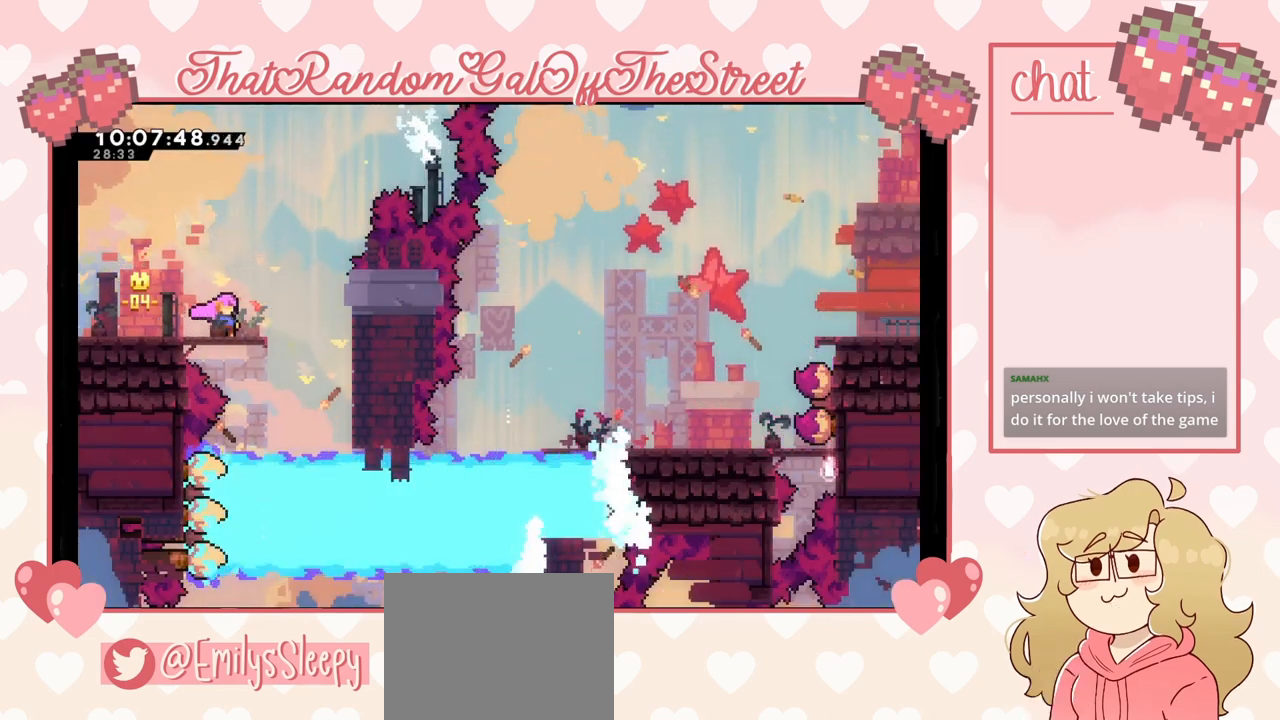
{"buttons": [], "left_stick": "right", "right_stick": "center", "events": [[167, "left_stick", "right"], [233, "A", "down"], [333, "A", "up"]]}
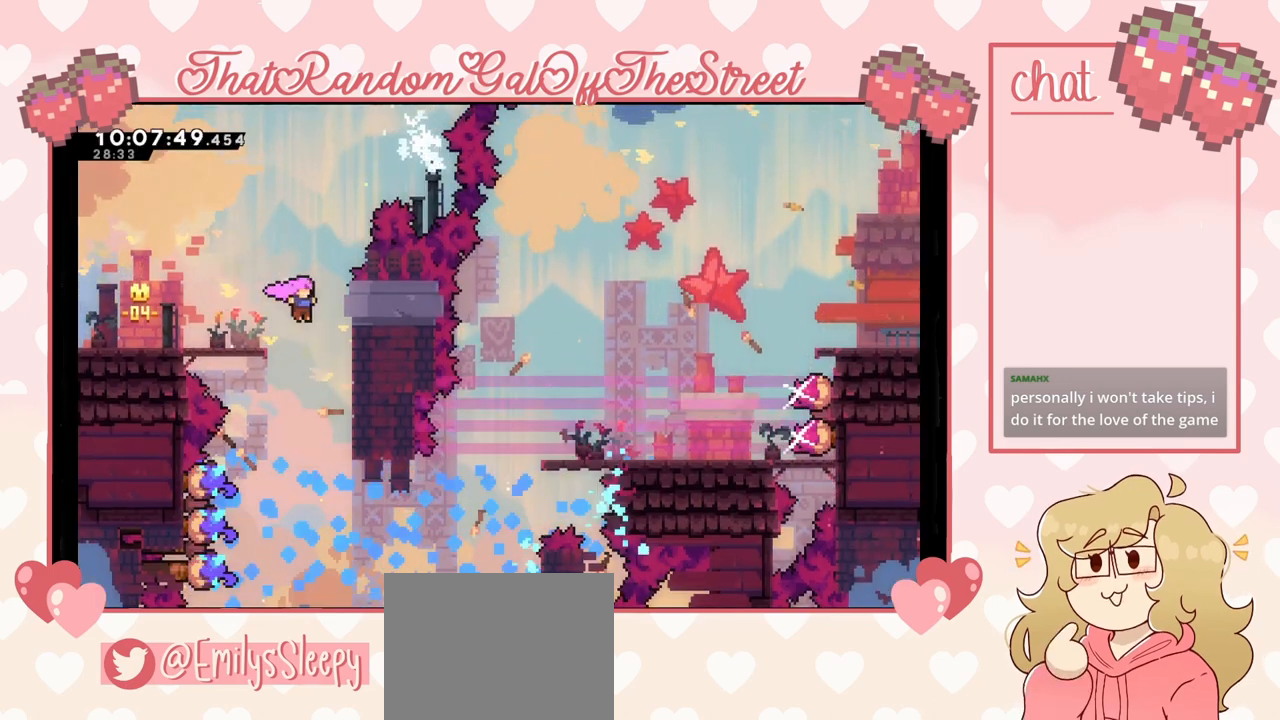
{"buttons": [], "left_stick": "right", "right_stick": "center", "events": [[133, "left_stick", "center"], [433, "left_stick", "right"]]}
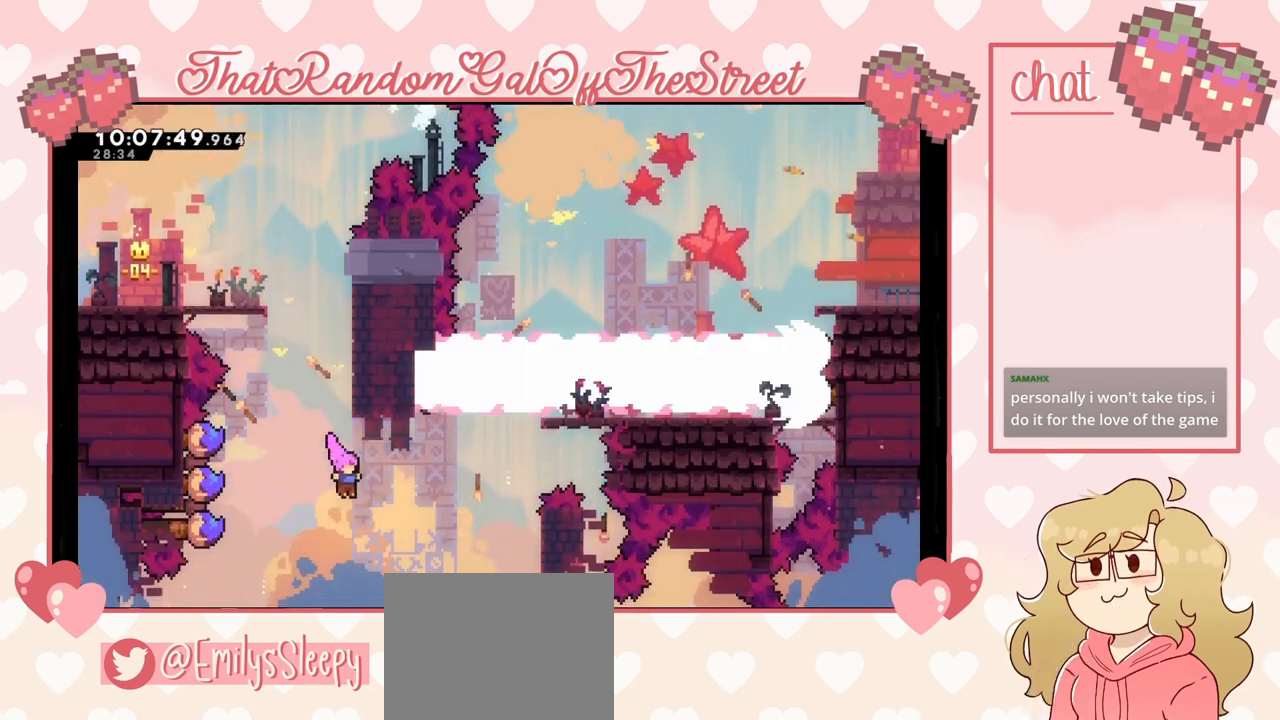
{"buttons": ["L2"], "left_stick": "right", "right_stick": "center", "events": [[67, "X", "down"], [233, "X", "up"], [500, "L2", "down"]]}
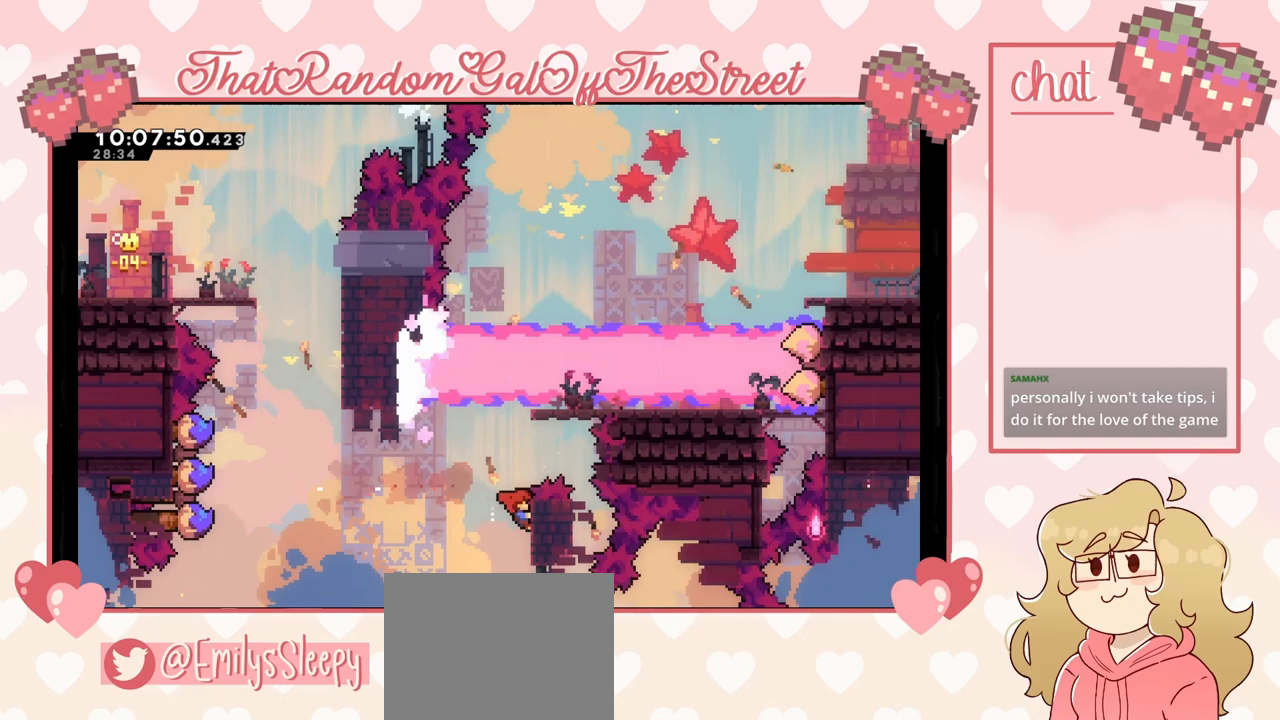
{"buttons": [], "left_stick": "up", "right_stick": "center", "events": [[233, "left_stick", "center"], [300, "A", "down"], [333, "left_stick", "up"], [467, "A", "up"], [500, "L2", "up"]]}
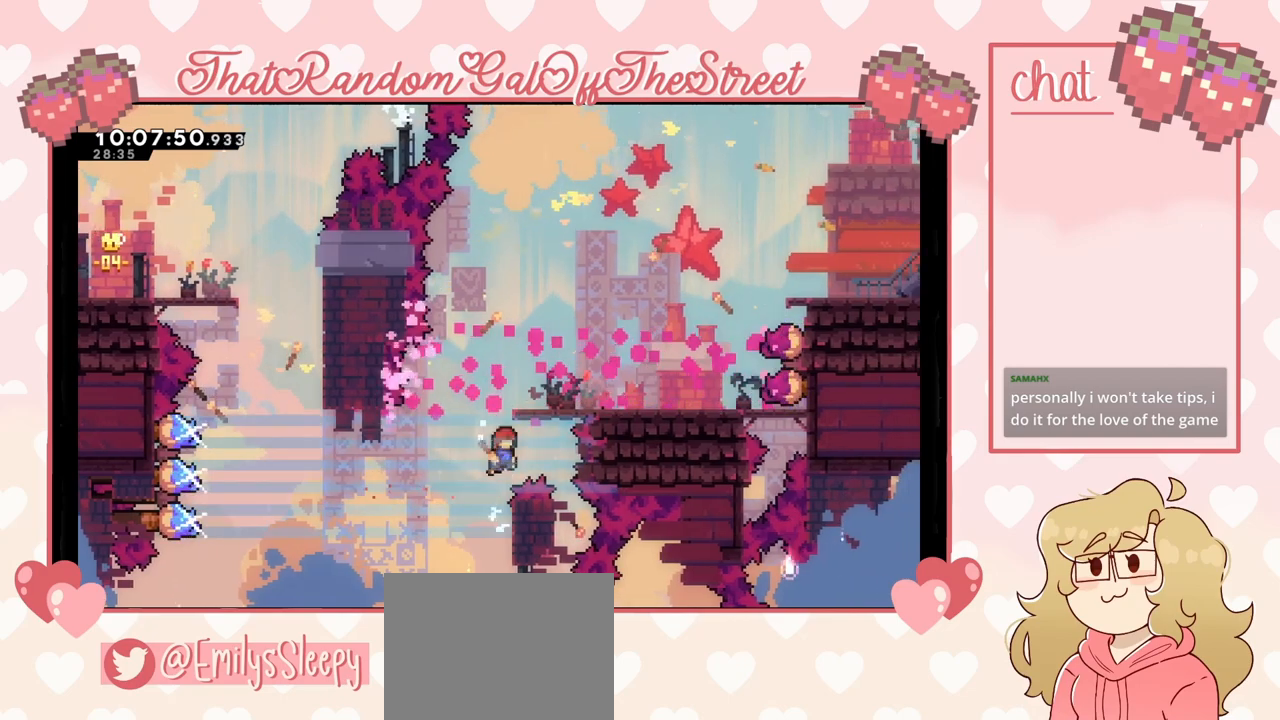
{"buttons": [], "left_stick": "right", "right_stick": "center", "events": [[33, "X", "down"], [167, "X", "up"], [200, "left_stick", "up-right"], [433, "left_stick", "center"], [500, "left_stick", "right"]]}
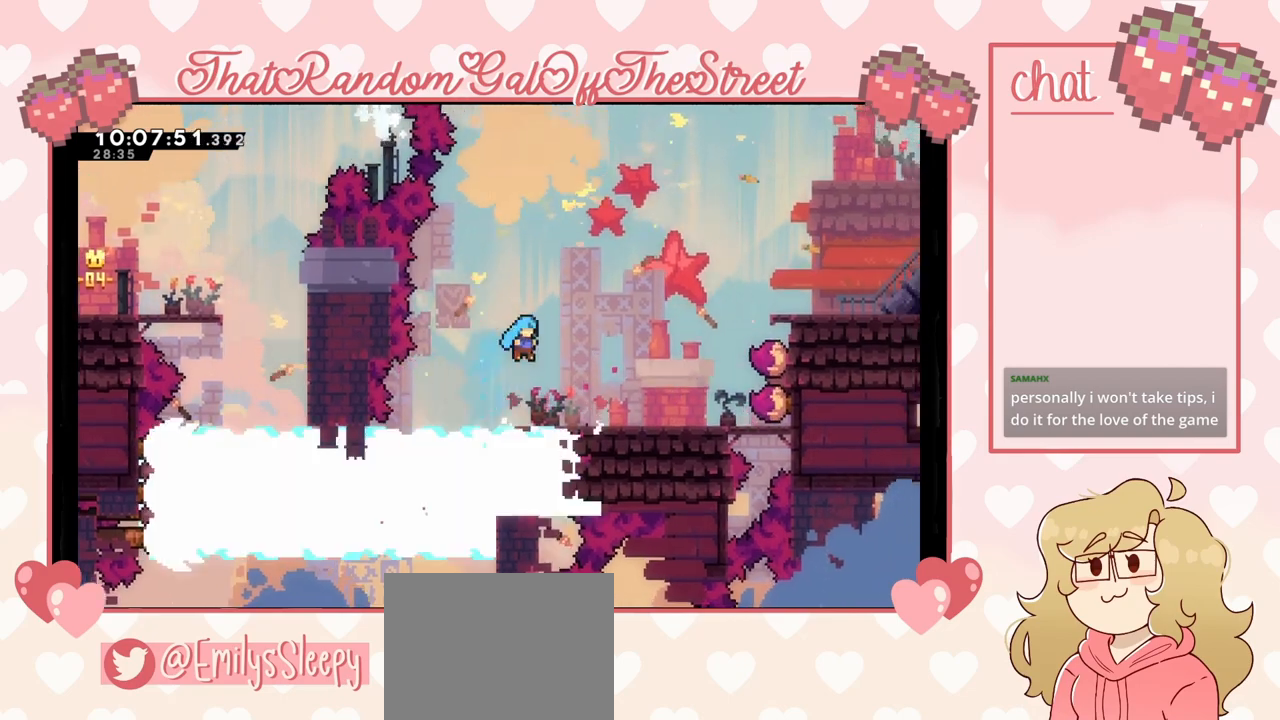
{"buttons": ["X"], "left_stick": "up-right", "right_stick": "center", "events": [[167, "left_stick", "up-right"], [200, "A", "down"], [400, "A", "up"], [433, "X", "down"]]}